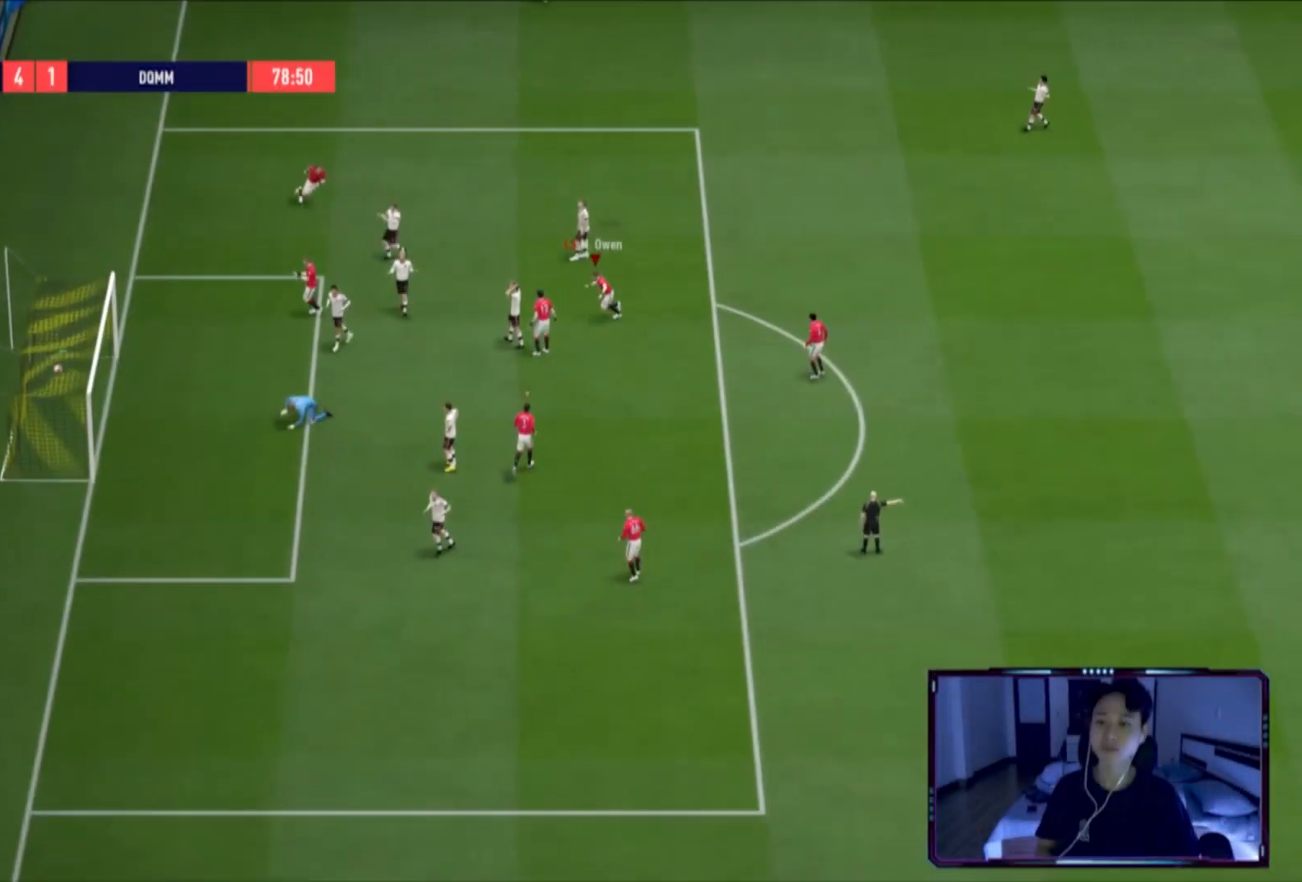
Gameplay with a controller (Xbox layout); each line is a JSON object with the inputs held at the frame after it. "events" lists button and stick changes between this image and that frame as [ms after this image, input, new state], when the widget could be followed in between.
{"buttons": ["L2"], "left_stick": "center", "right_stick": "center", "events": [[434, "L2", "down"]]}
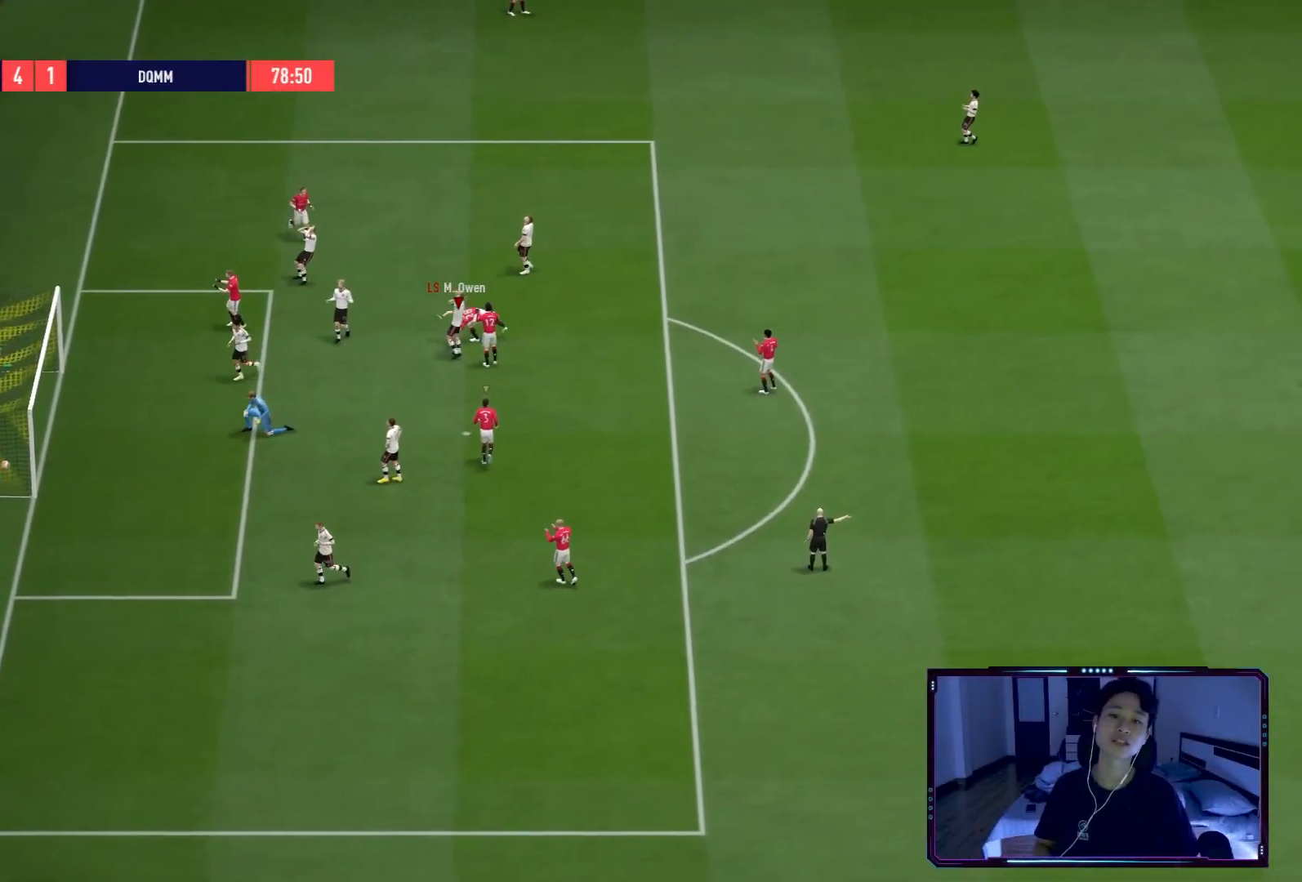
{"buttons": ["L2"], "left_stick": "center", "right_stick": "center", "events": []}
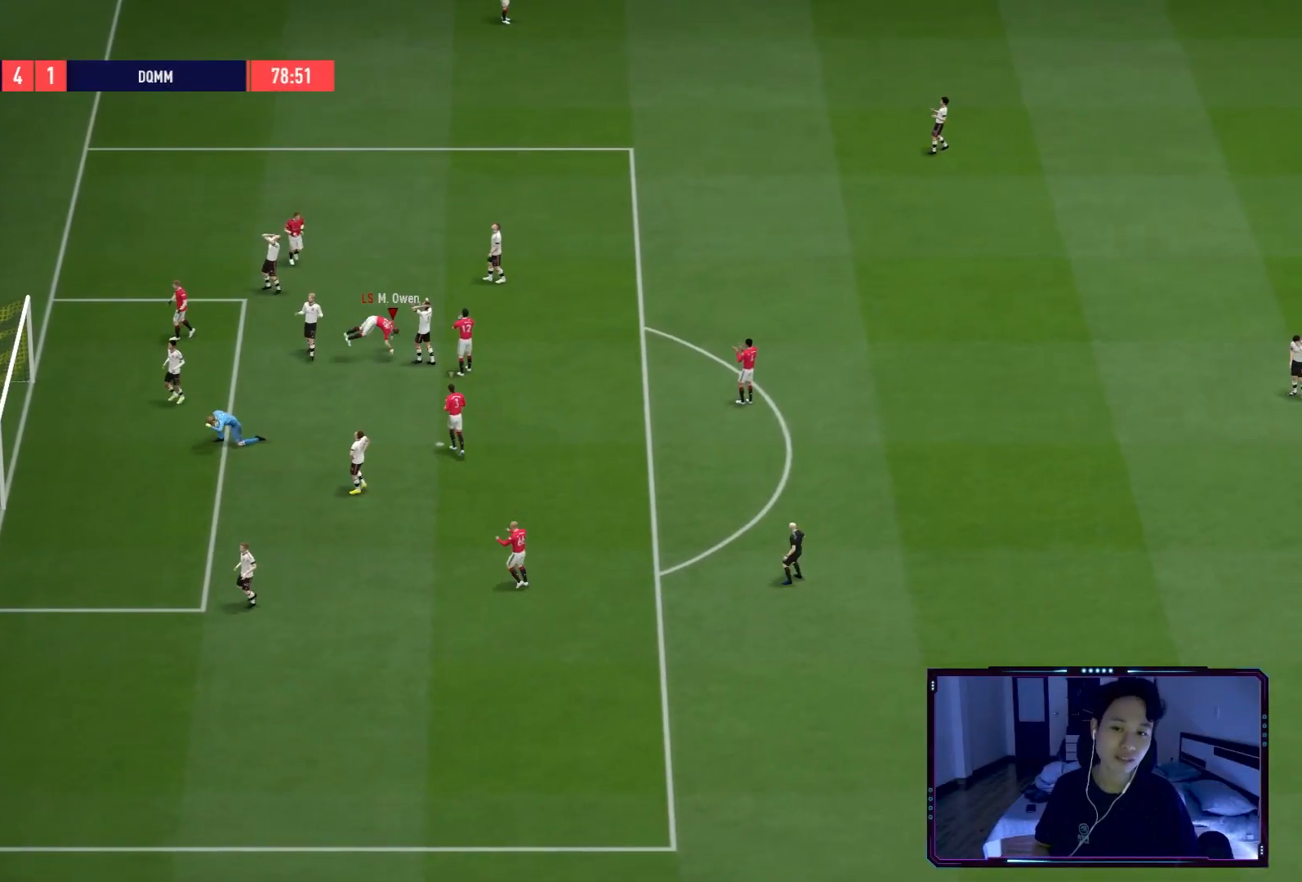
{"buttons": ["L2"], "left_stick": "center", "right_stick": "center", "events": []}
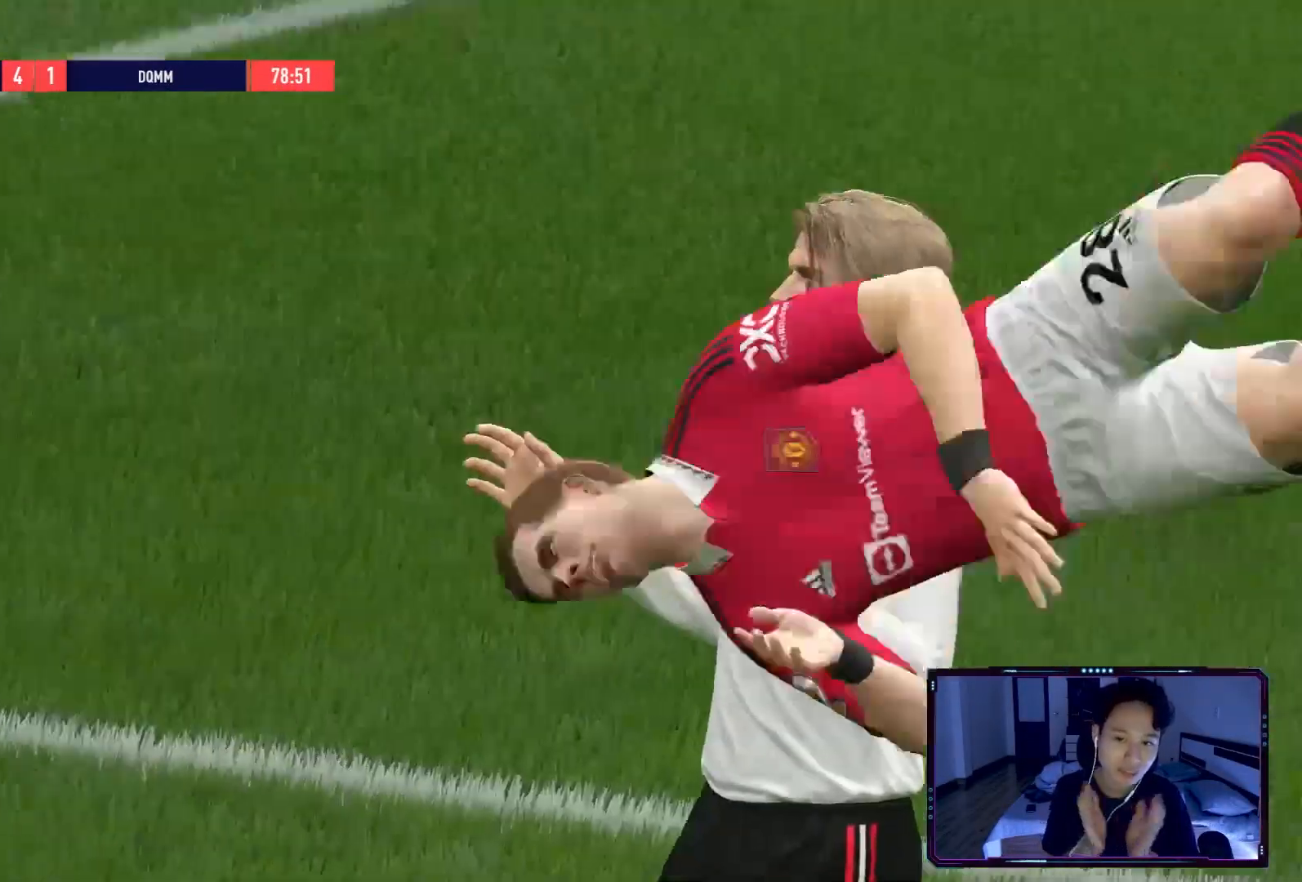
{"buttons": [], "left_stick": "center", "right_stick": "center", "events": [[100, "L2", "up"], [167, "L2", "down"], [233, "L2", "up"], [283, "L2", "down"], [417, "L2", "up"]]}